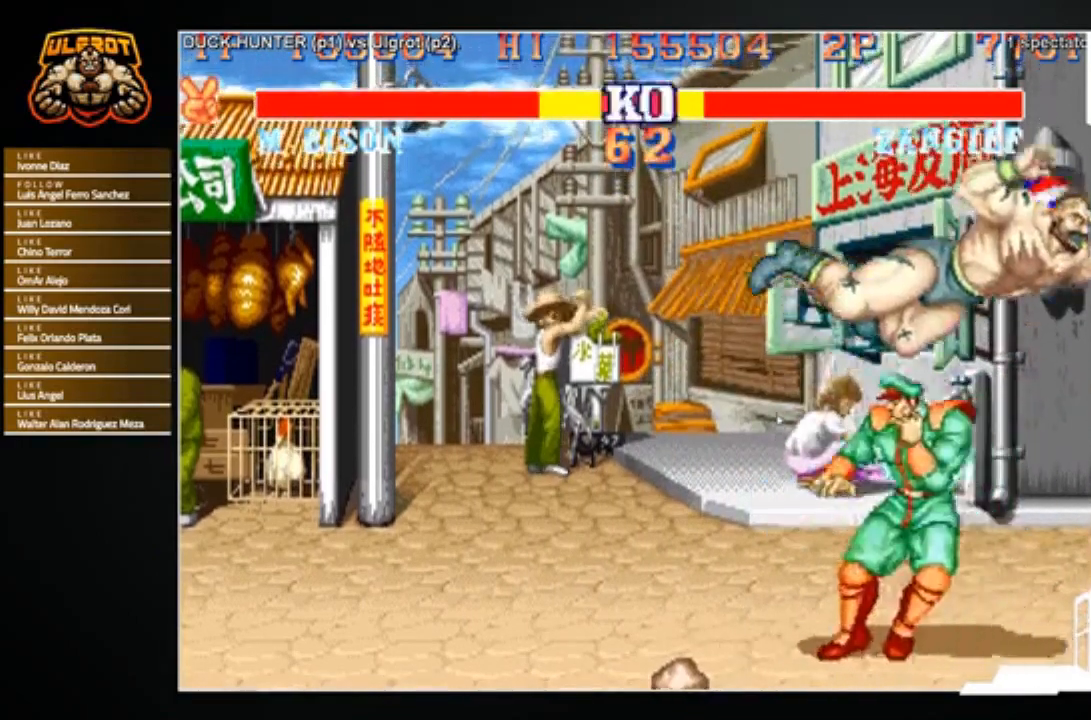
Gameplay with a controller (arcade stick); each line is a JSON object with the inputs held at the frame after it. "events" lists button and stick changes between this image and that frame as [ms after this image, input, new state], when the widget could be followed in between. Not read: L3 R3.
{"buttons": [], "left_stick": "right", "events": [[234, "left_stick", "center"], [334, "left_stick", "right"]]}
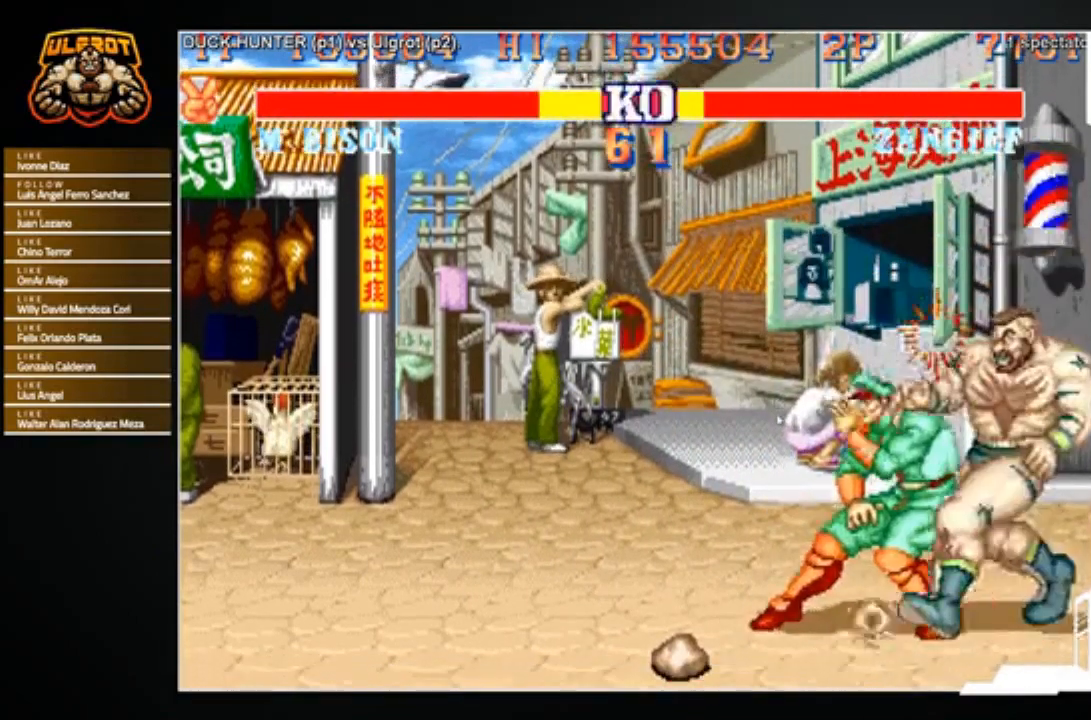
{"buttons": [], "left_stick": "right", "events": [[300, "TRIANGLE", "down"], [367, "TRIANGLE", "up"]]}
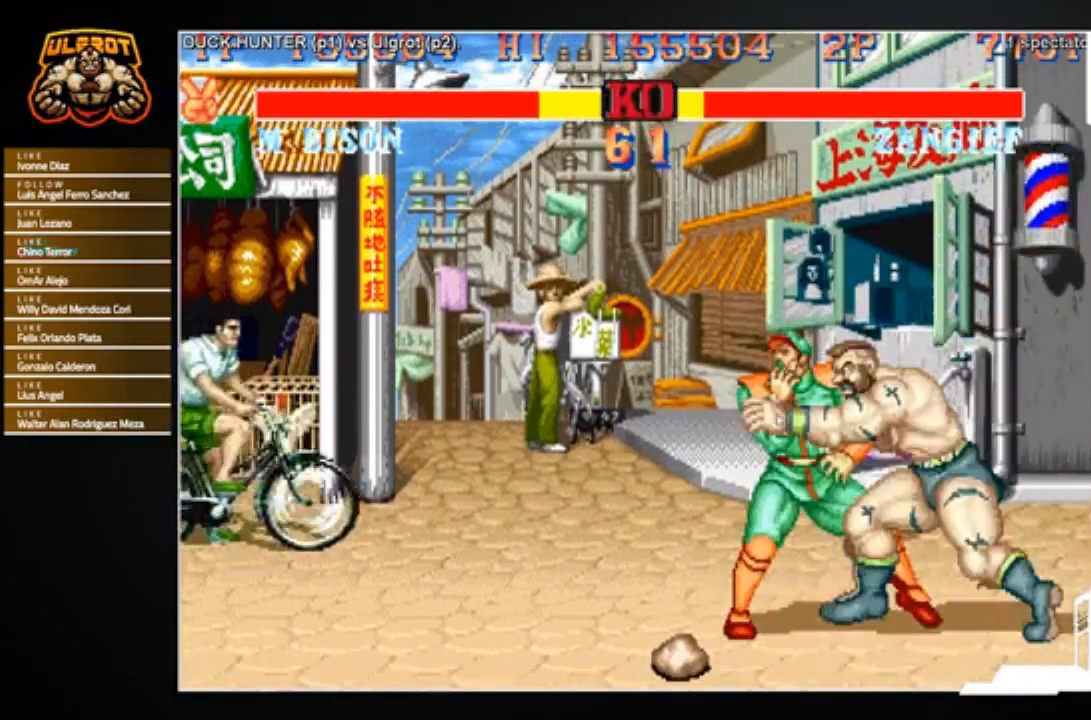
{"buttons": [], "left_stick": "right", "events": []}
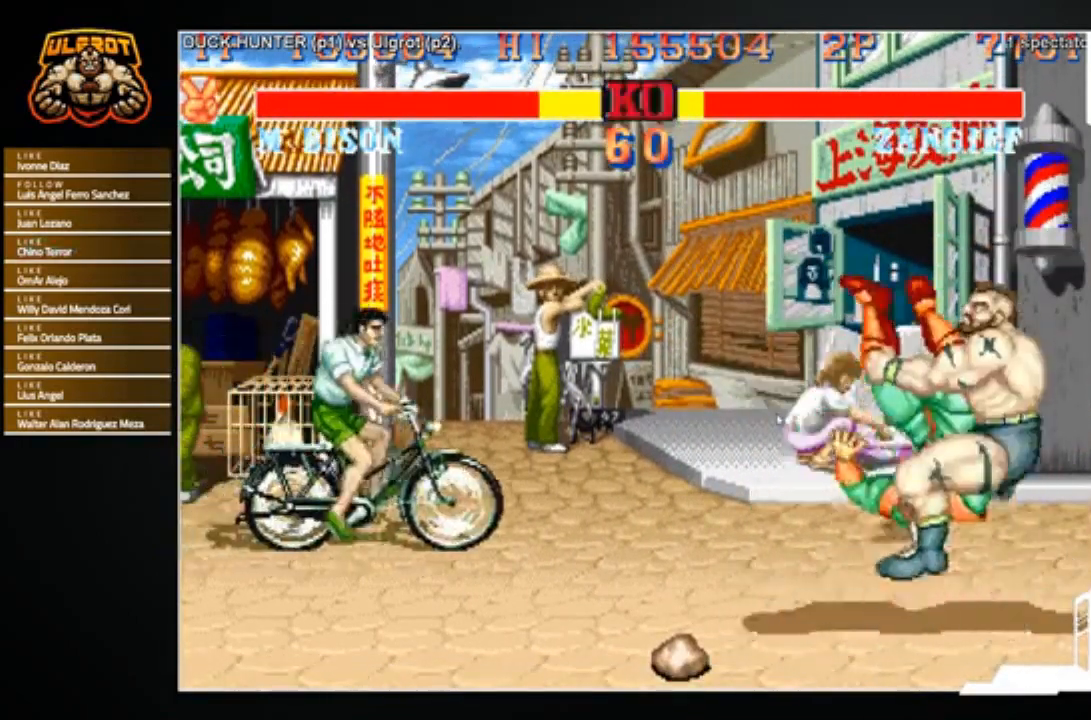
{"buttons": ["TRIANGLE"], "left_stick": "center", "events": [[367, "left_stick", "center"], [467, "TRIANGLE", "down"]]}
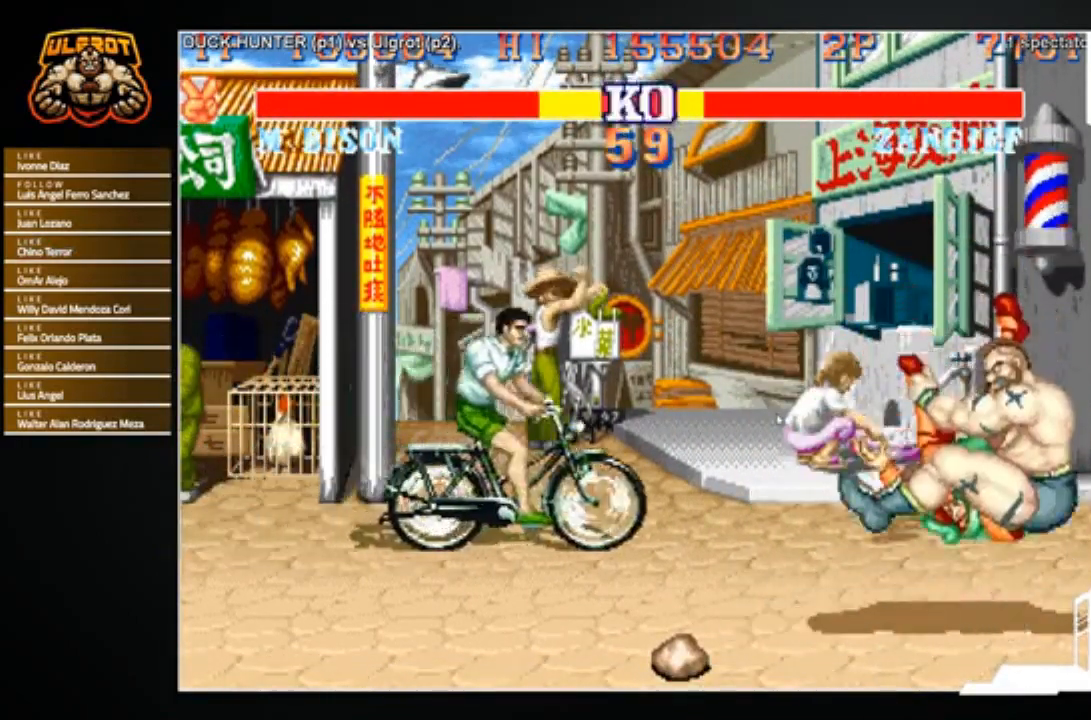
{"buttons": [], "left_stick": "left", "events": [[134, "TRIANGLE", "up"], [467, "left_stick", "left"]]}
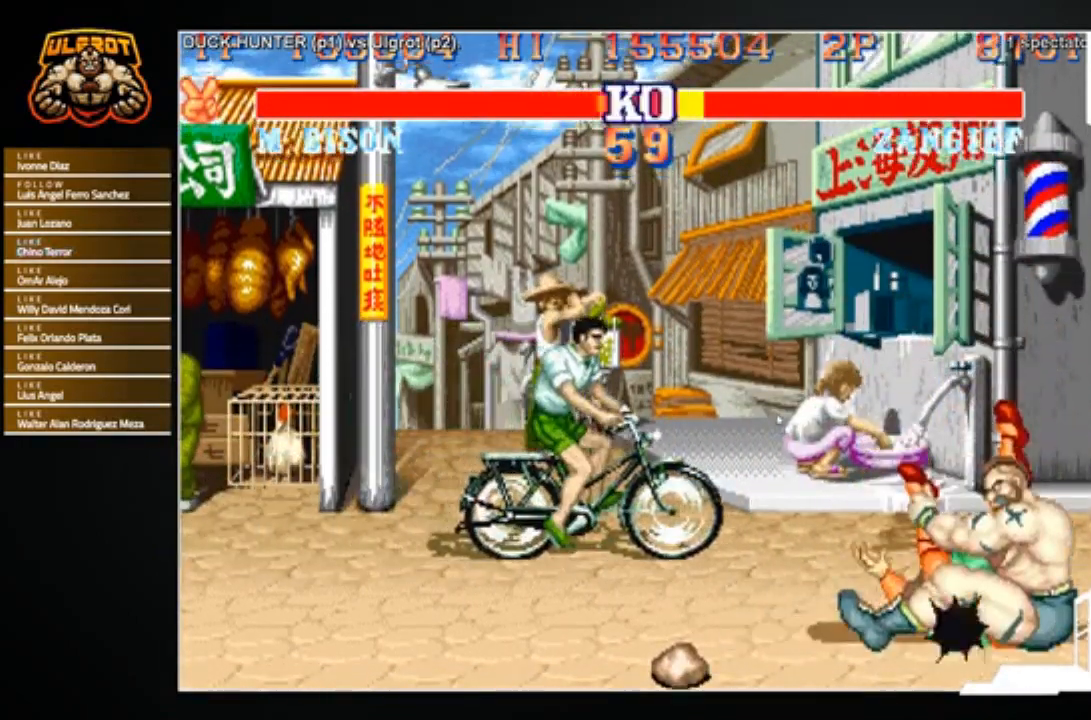
{"buttons": [], "left_stick": "center", "events": [[200, "left_stick", "center"]]}
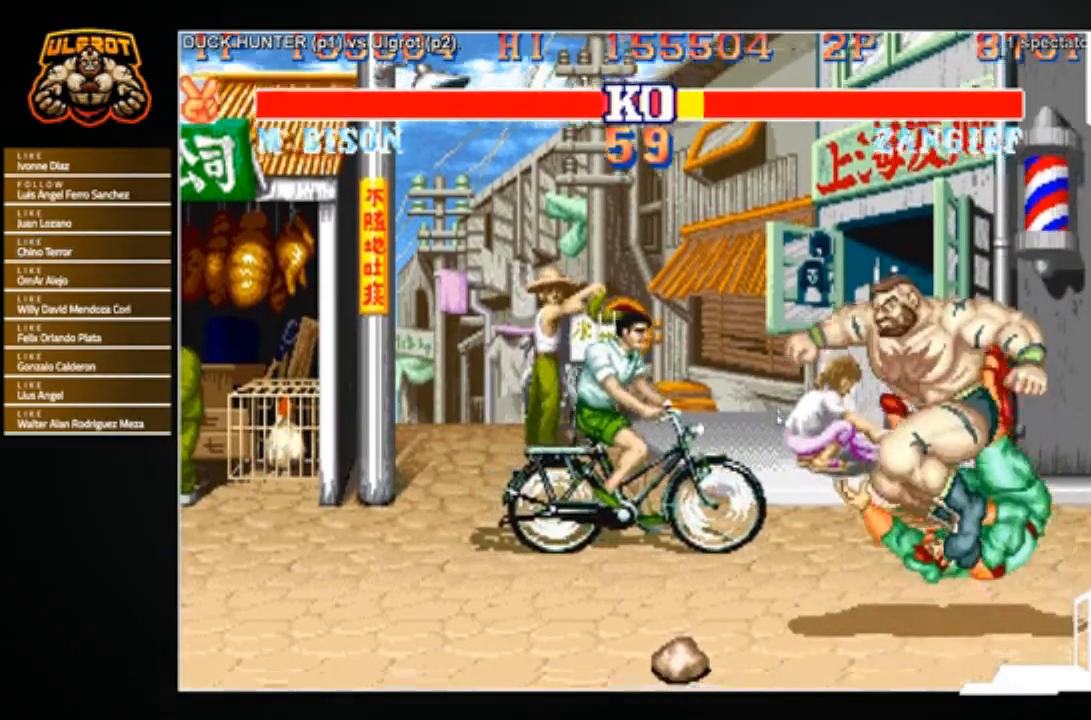
{"buttons": [], "left_stick": "center", "events": []}
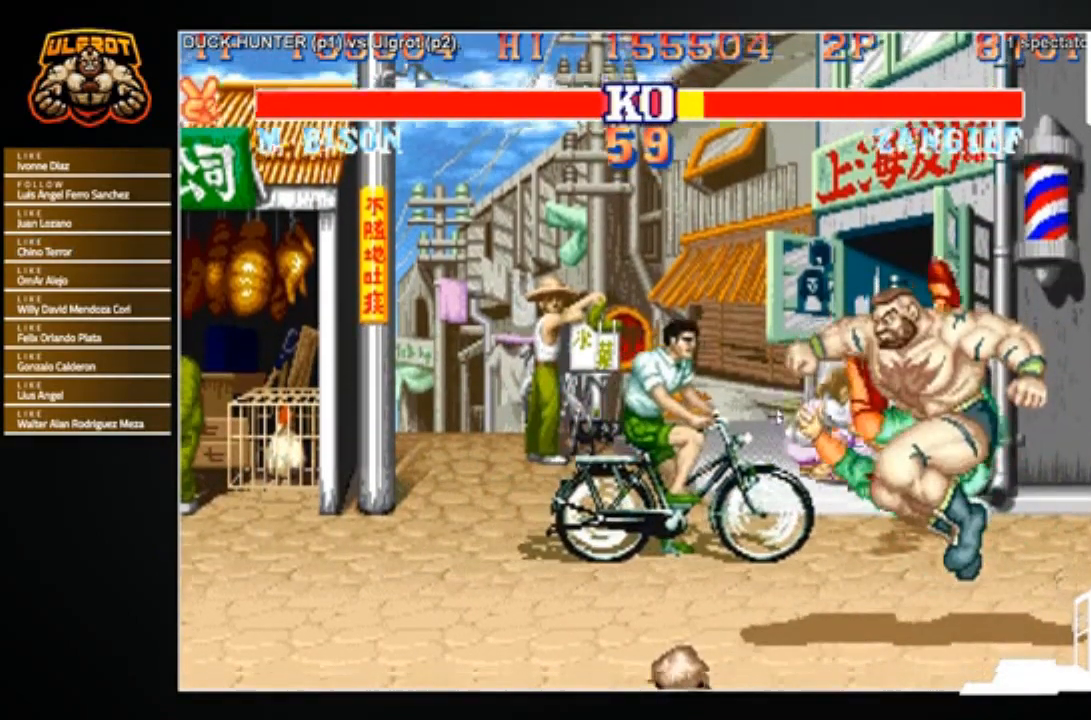
{"buttons": [], "left_stick": "center", "events": []}
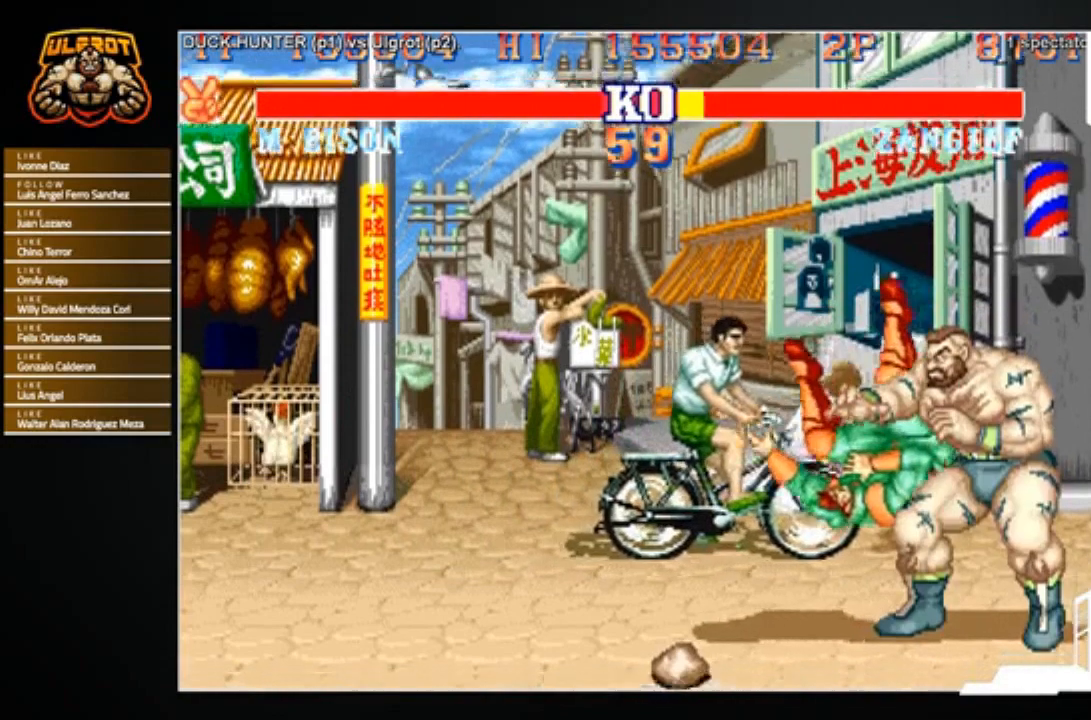
{"buttons": [], "left_stick": "center", "events": []}
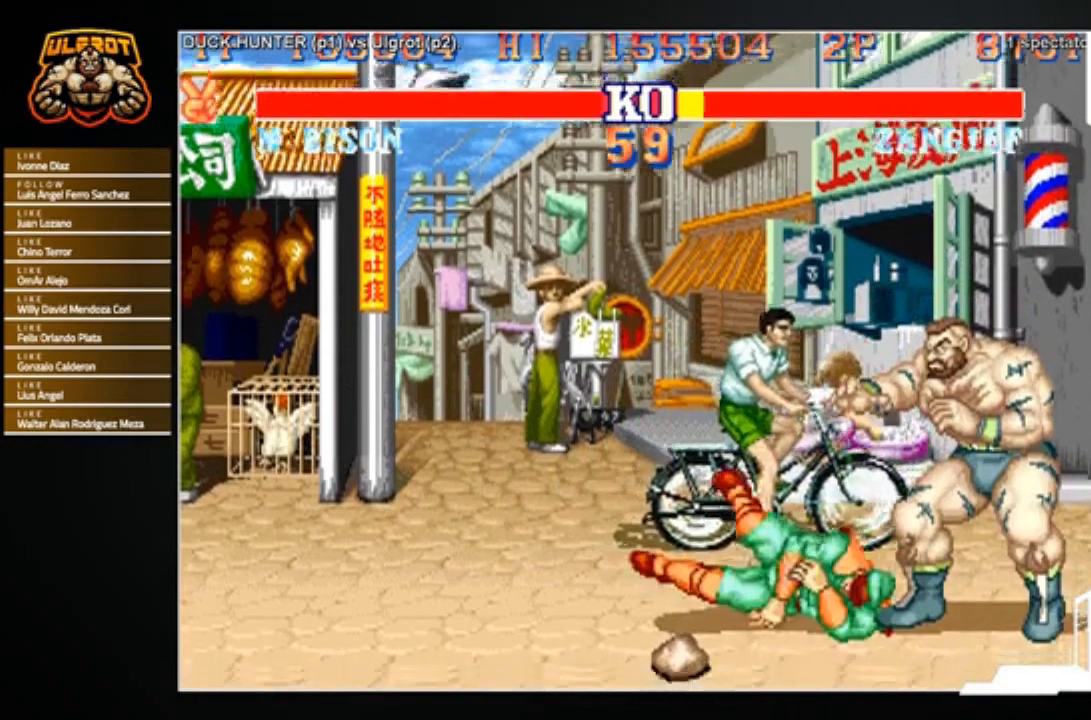
{"buttons": [], "left_stick": "center", "events": []}
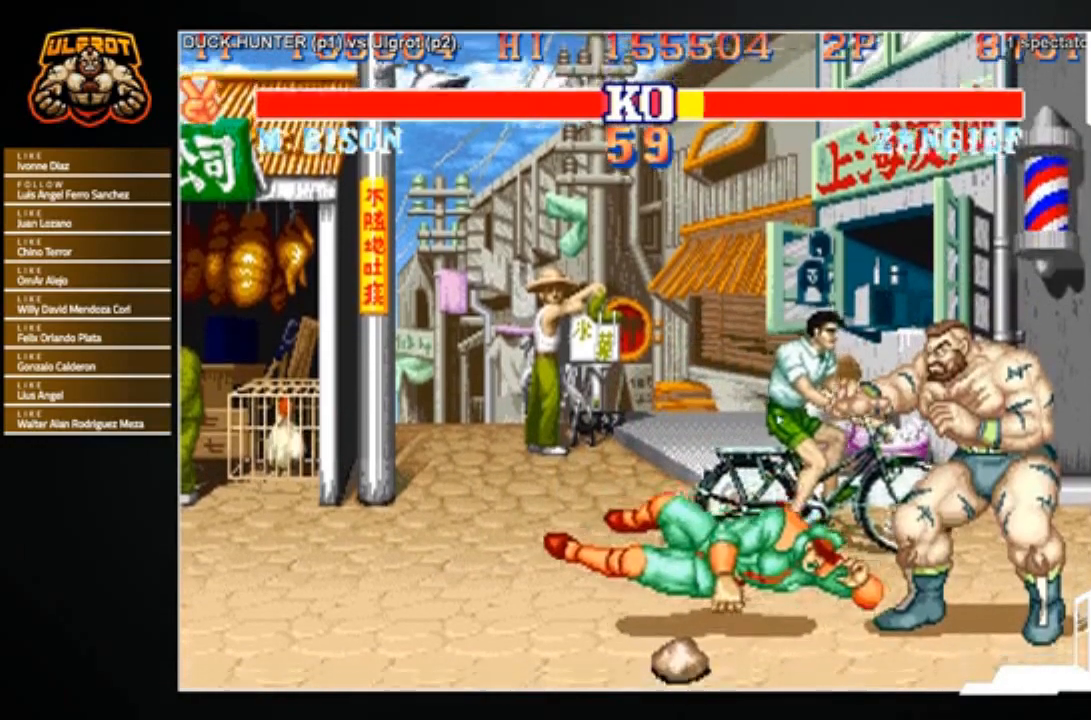
{"buttons": [], "left_stick": "center", "events": []}
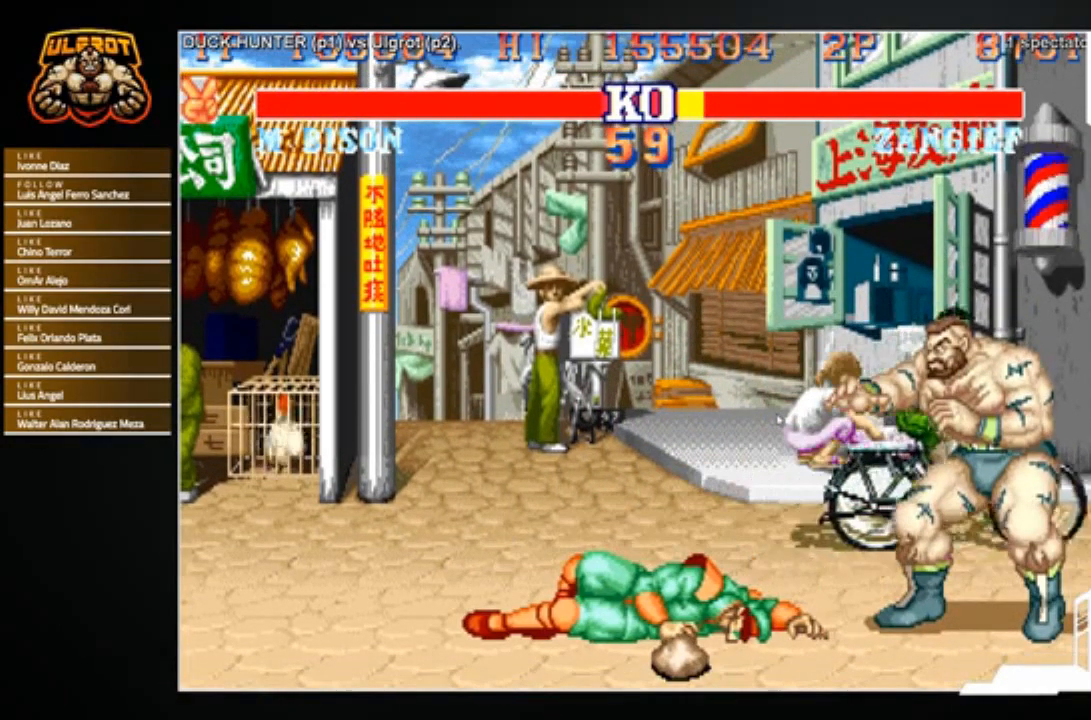
{"buttons": [], "left_stick": "center", "events": []}
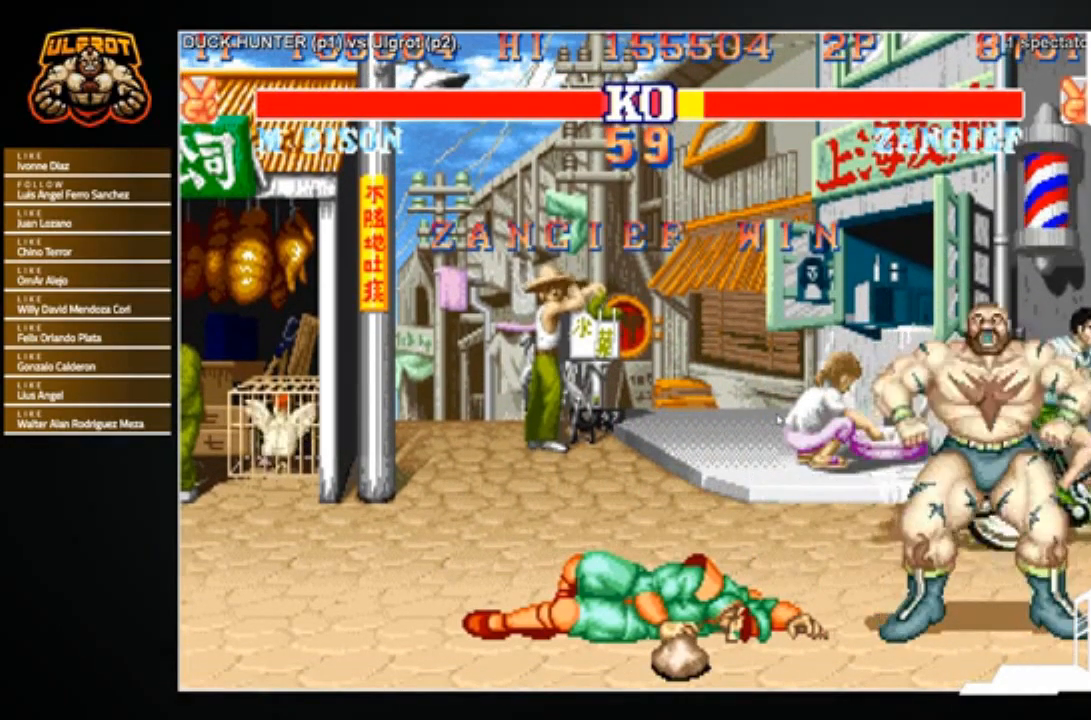
{"buttons": [], "left_stick": "center", "events": []}
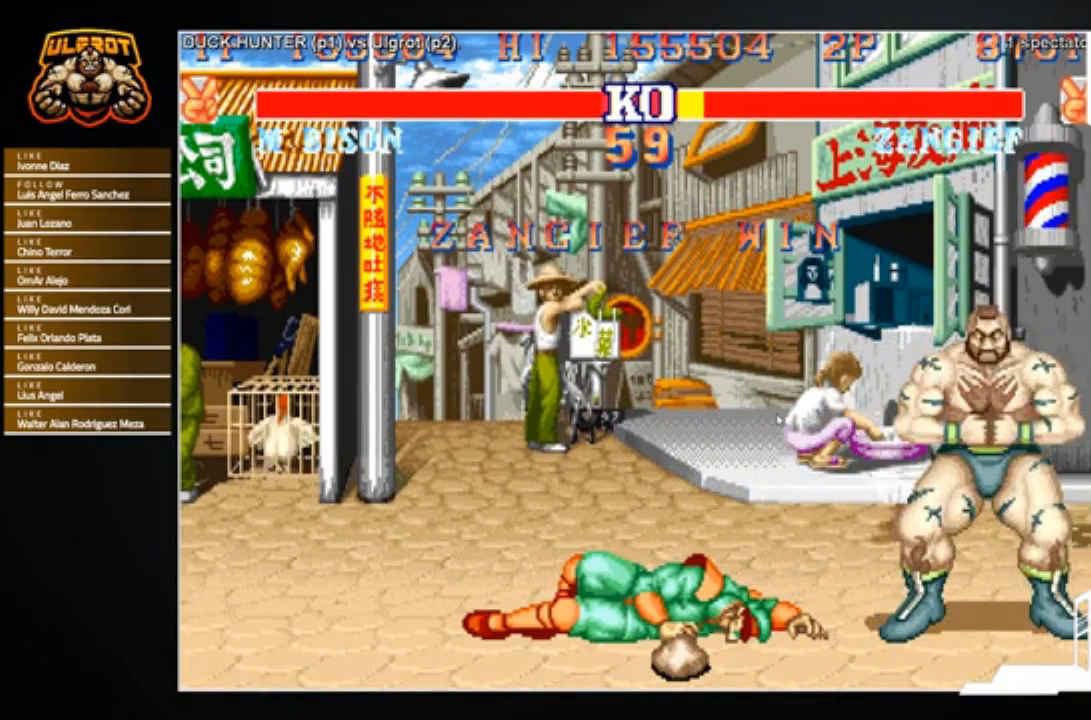
{"buttons": [], "left_stick": "center", "events": [[300, "CROSS", "down"], [367, "CROSS", "up"]]}
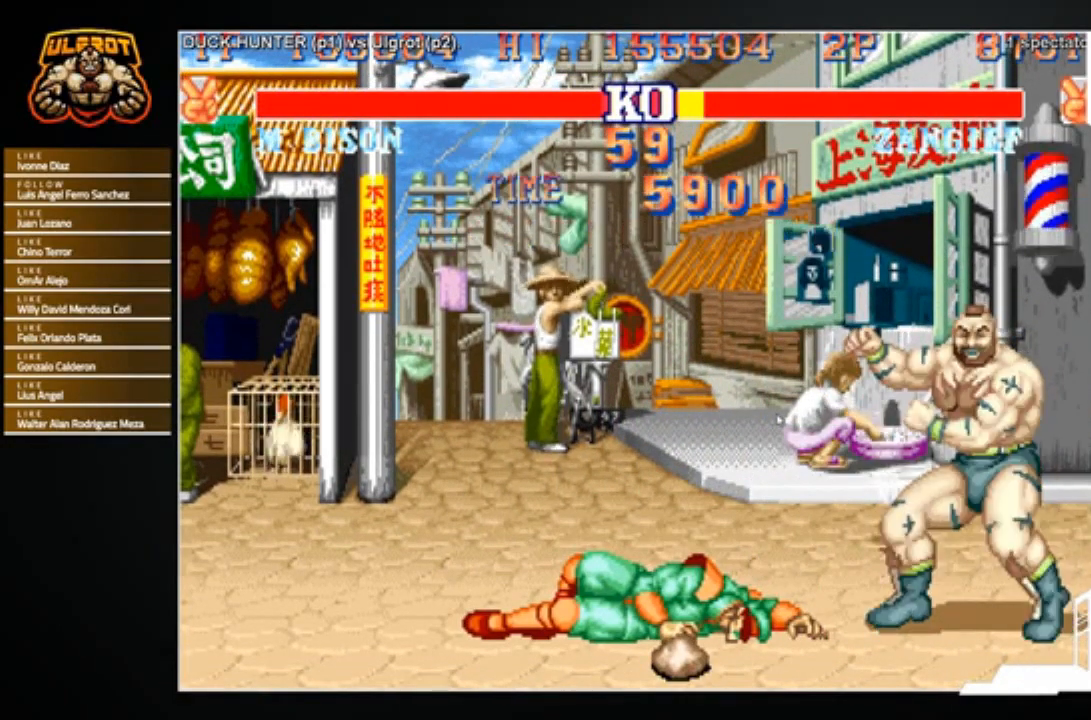
{"buttons": [], "left_stick": "center", "events": [[267, "CROSS", "down"], [501, "CROSS", "up"]]}
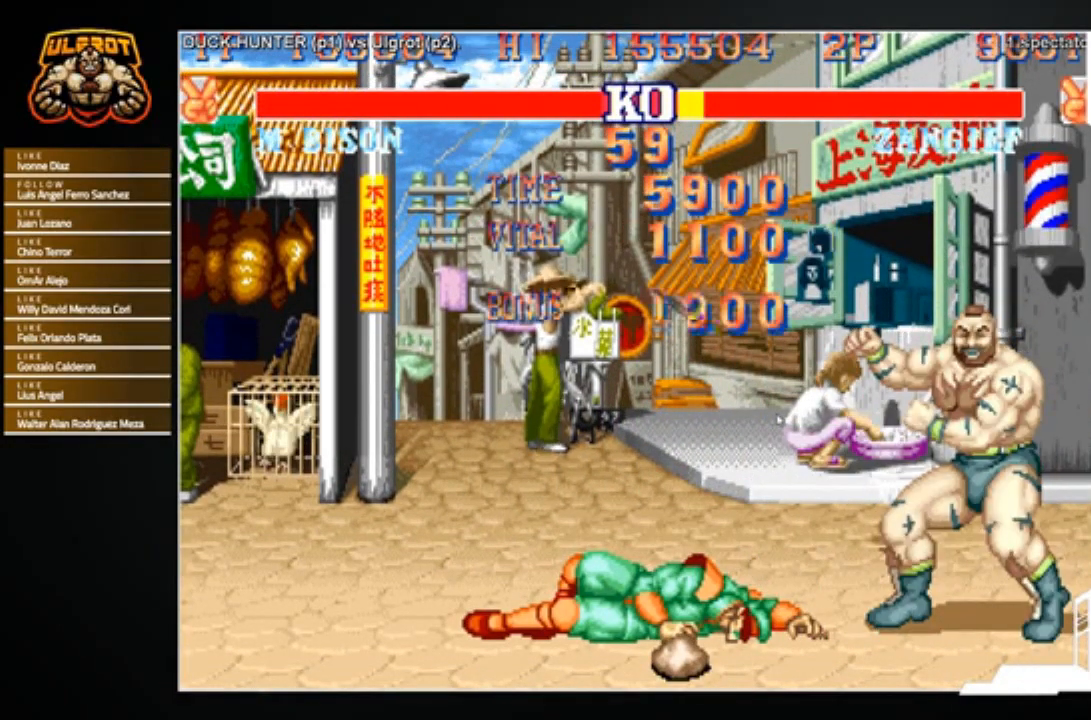
{"buttons": ["CROSS", "CIRCLE", "R1"], "left_stick": "center", "events": [[66, "R1", "down"], [100, "CIRCLE", "down"], [100, "TRIANGLE", "down"], [166, "TRIANGLE", "up"], [200, "CIRCLE", "up"], [200, "CROSS", "down"], [200, "R1", "up"], [233, "SQUARE", "down"], [400, "SQUARE", "up"], [433, "CIRCLE", "down"], [433, "R1", "down"], [433, "TRIANGLE", "down"], [500, "TRIANGLE", "up"]]}
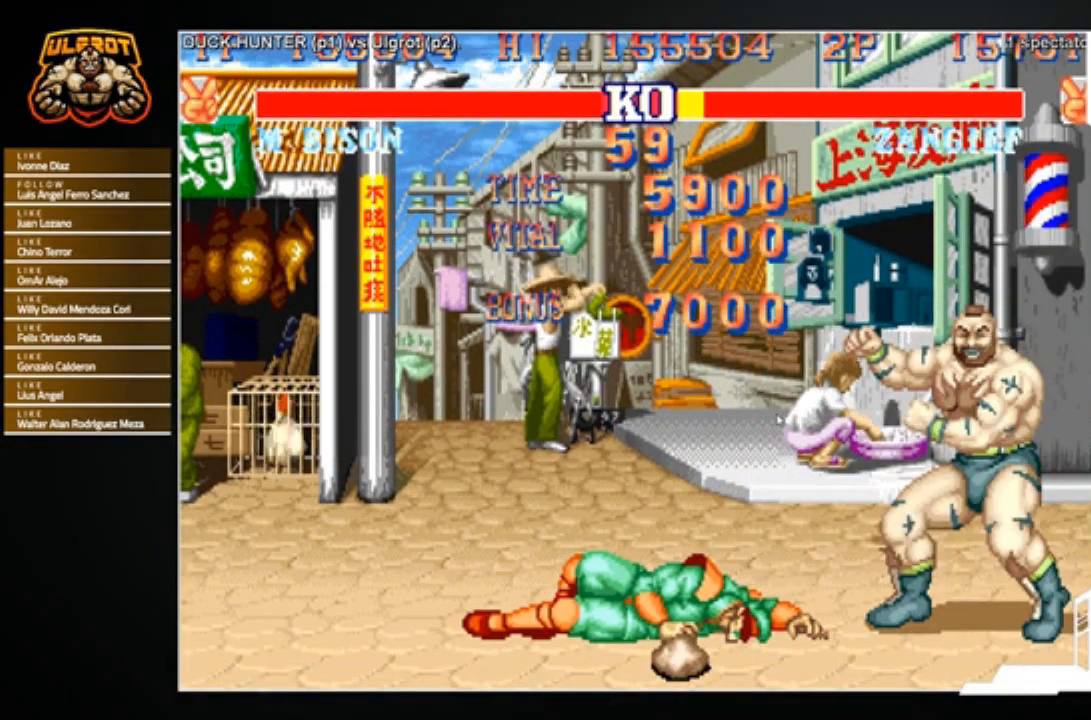
{"buttons": [], "left_stick": "center", "events": [[100, "SQUARE", "down"], [234, "CROSS", "up"], [234, "SQUARE", "up"], [300, "CIRCLE", "up"], [334, "R1", "up"]]}
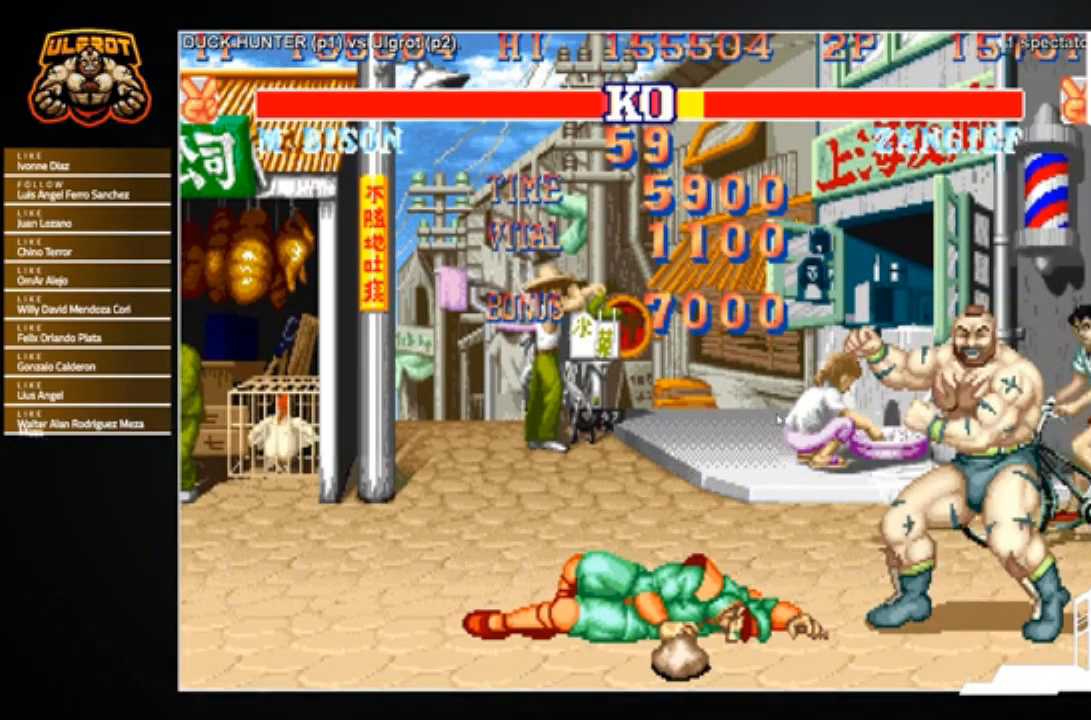
{"buttons": [], "left_stick": "center", "events": [[166, "CROSS", "down"], [166, "SQUARE", "down"], [200, "CIRCLE", "down"], [200, "R1", "down"], [200, "TRIANGLE", "down"], [267, "CIRCLE", "up"], [267, "CROSS", "up"], [267, "R1", "up"], [267, "SQUARE", "up"], [267, "TRIANGLE", "up"], [367, "CROSS", "down"], [367, "SQUARE", "down"], [467, "SQUARE", "up"], [500, "CROSS", "up"]]}
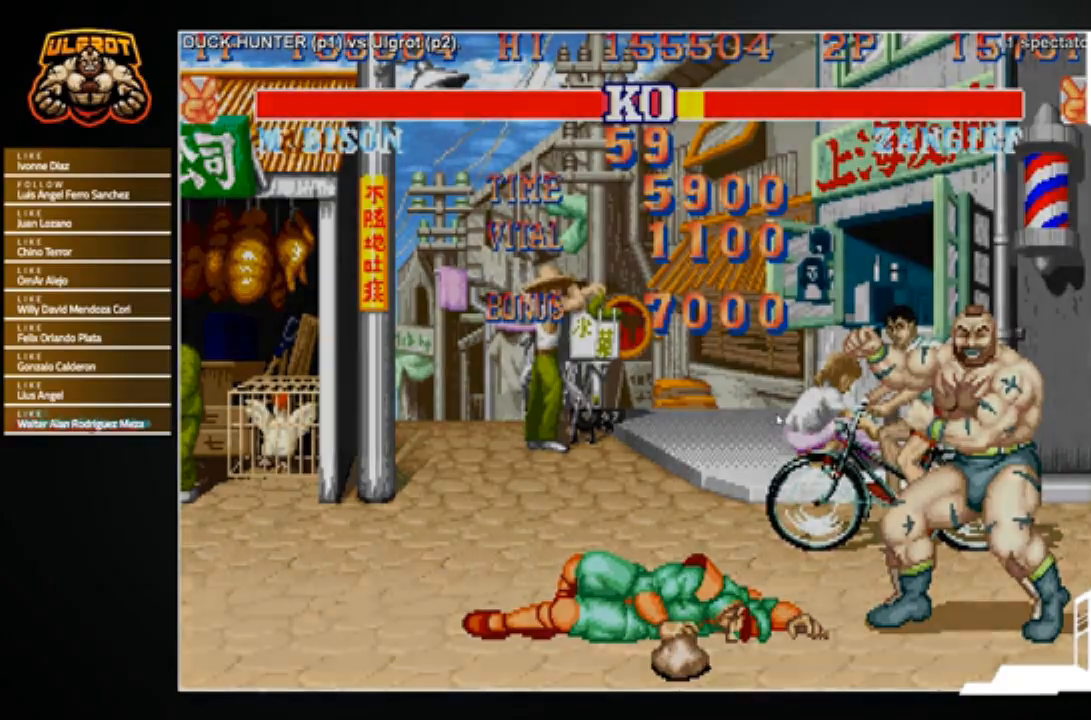
{"buttons": ["CROSS", "CIRCLE", "SQUARE", "TRIANGLE", "R1"], "left_stick": "center", "events": [[34, "CROSS", "down"], [34, "SQUARE", "down"], [67, "CIRCLE", "down"], [67, "R1", "down"], [67, "TRIANGLE", "down"], [134, "CIRCLE", "up"], [134, "R1", "up"], [134, "SQUARE", "up"], [134, "TRIANGLE", "up"], [234, "SQUARE", "down"], [334, "SQUARE", "up"], [367, "SQUARE", "down"], [467, "CIRCLE", "down"], [467, "R1", "down"], [501, "TRIANGLE", "down"]]}
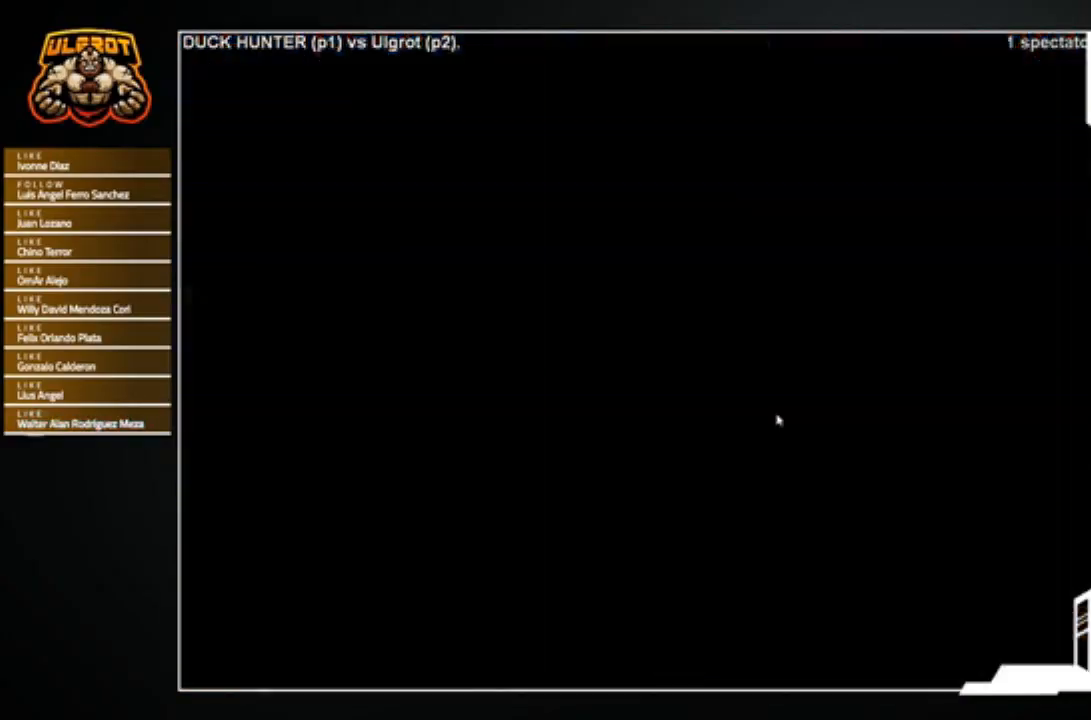
{"buttons": [], "left_stick": "center", "events": [[33, "TRIANGLE", "up"], [66, "CIRCLE", "up"], [66, "CROSS", "up"], [66, "R1", "up"], [66, "SQUARE", "up"]]}
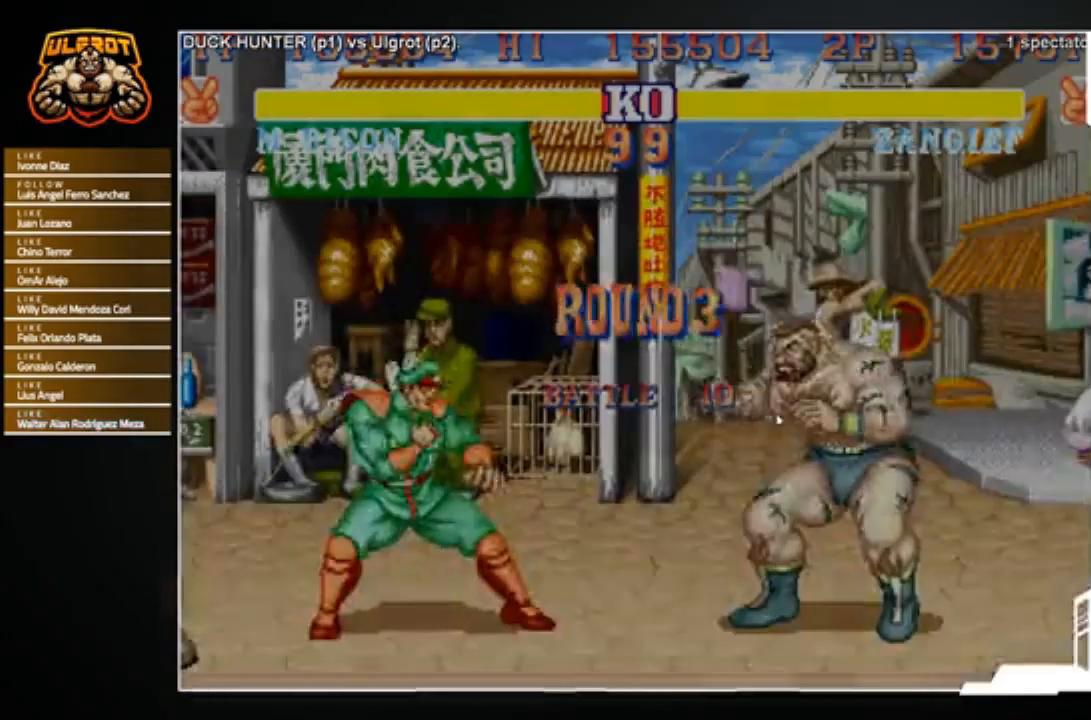
{"buttons": [], "left_stick": "right", "events": [[334, "left_stick", "up"], [467, "left_stick", "right"]]}
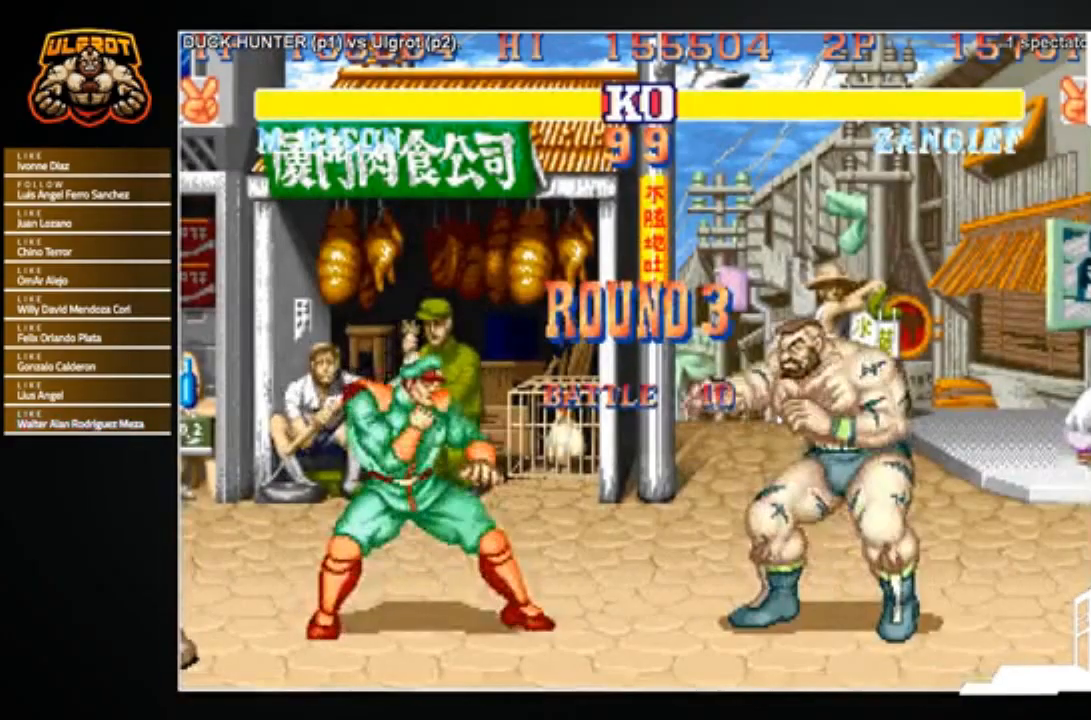
{"buttons": [], "left_stick": "left", "events": [[66, "left_stick", "left"], [133, "TRIANGLE", "down"], [166, "TRIANGLE", "up"], [166, "left_stick", "center"], [367, "left_stick", "right"], [433, "left_stick", "down"], [500, "left_stick", "left"]]}
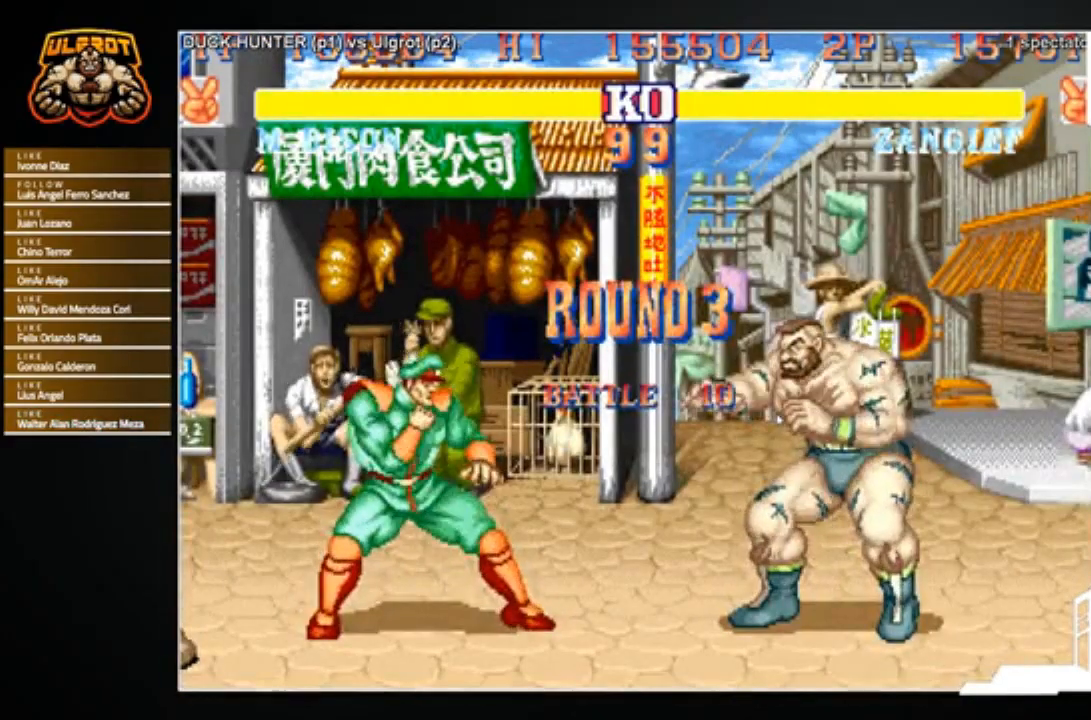
{"buttons": [], "left_stick": "center", "events": [[34, "R1", "down"], [34, "TRIANGLE", "down"], [67, "R1", "up"], [67, "TRIANGLE", "up"], [100, "left_stick", "center"]]}
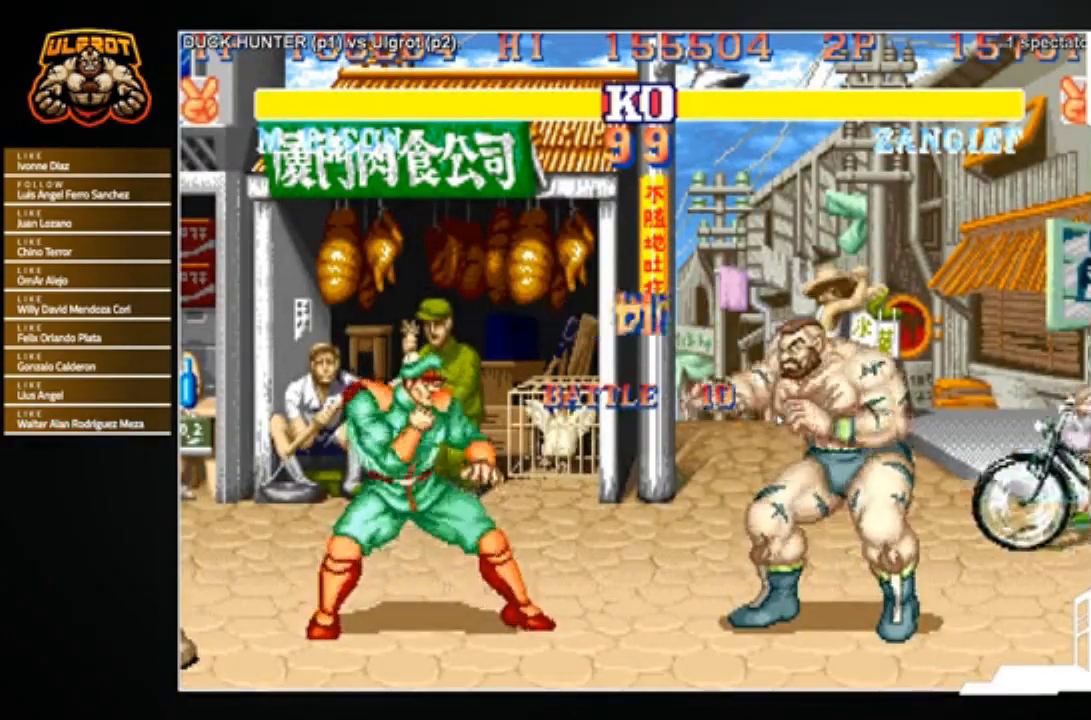
{"buttons": [], "left_stick": "center", "events": []}
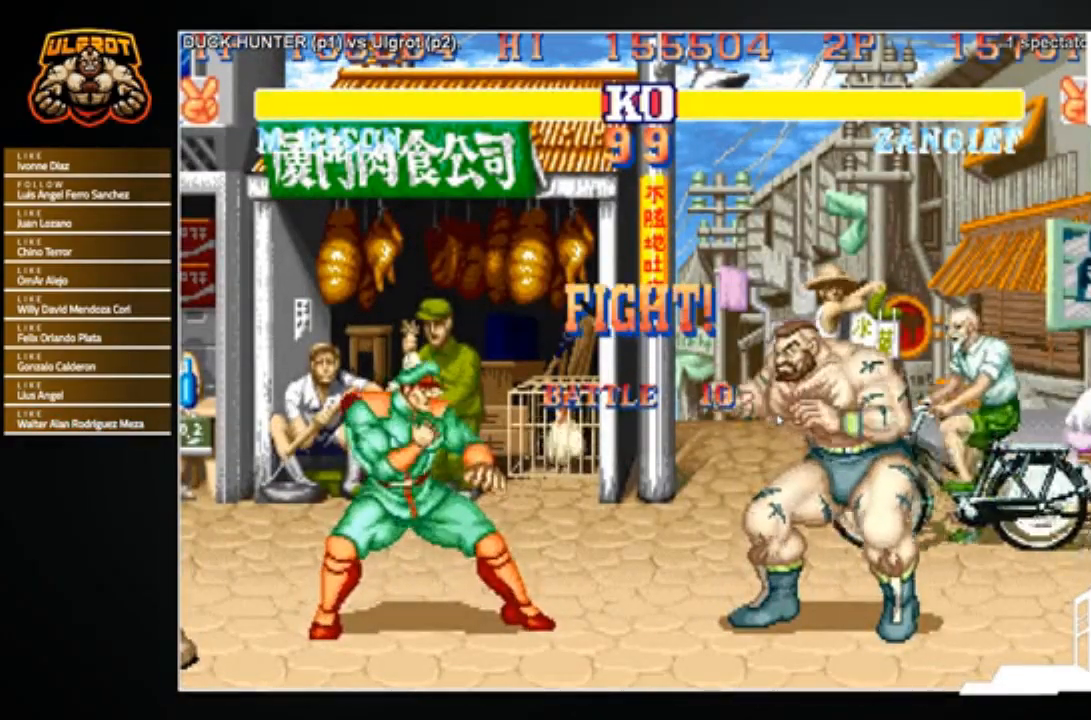
{"buttons": ["SQUARE", "TRIANGLE", "R1"], "left_stick": "down-right", "events": [[67, "left_stick", "right"], [134, "left_stick", "down-right"], [501, "R1", "down"], [501, "SQUARE", "down"], [501, "TRIANGLE", "down"]]}
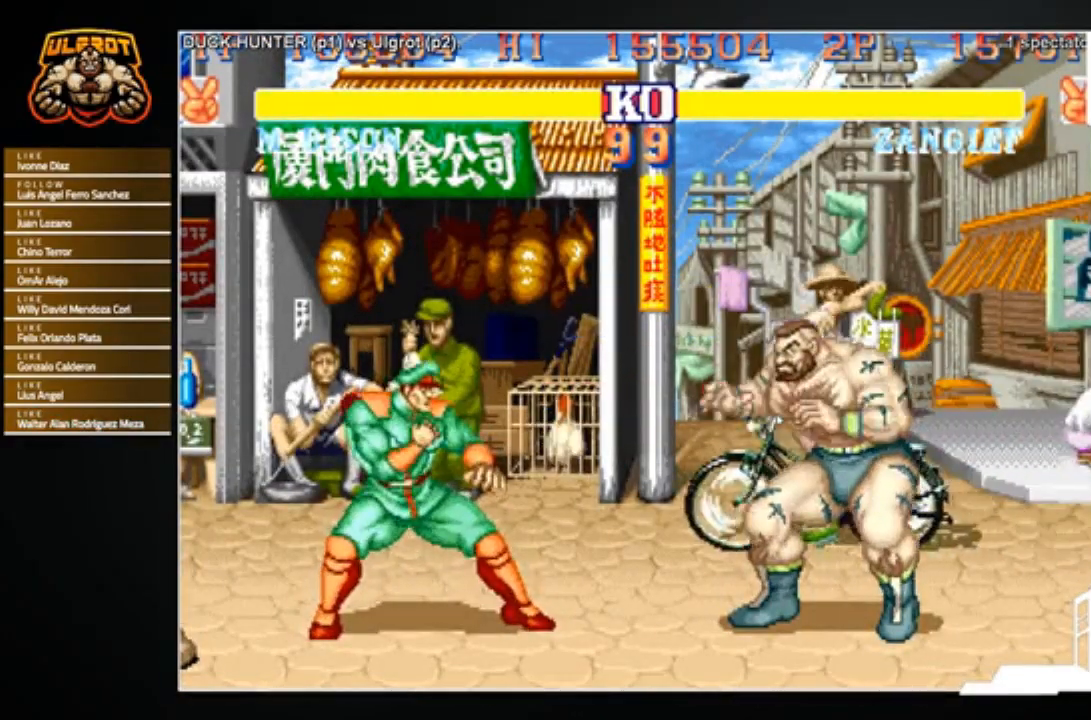
{"buttons": [], "left_stick": "down-right", "events": [[33, "SQUARE", "up"], [33, "TRIANGLE", "up"], [100, "R1", "up"]]}
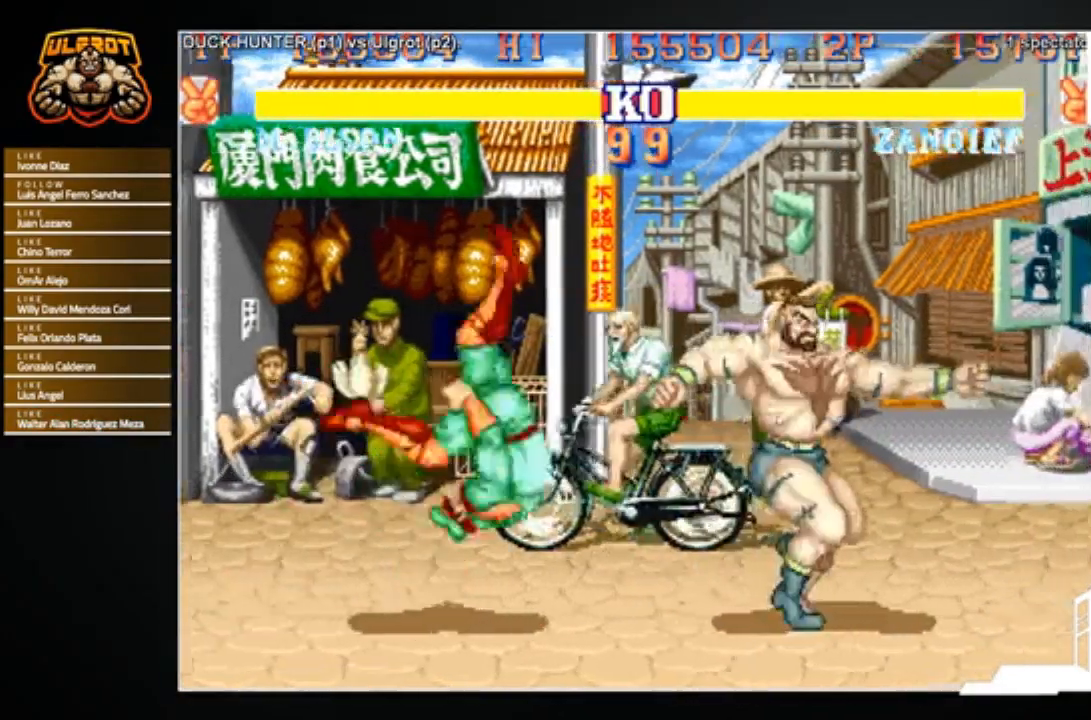
{"buttons": [], "left_stick": "down-right", "events": []}
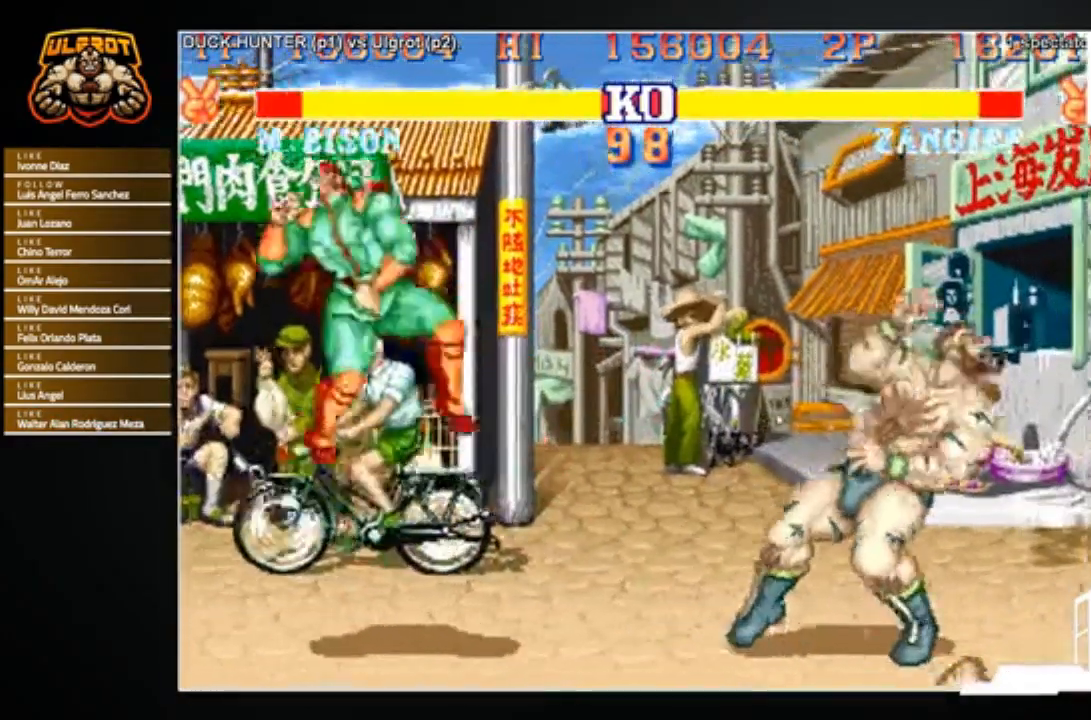
{"buttons": [], "left_stick": "left", "events": [[100, "left_stick", "left"]]}